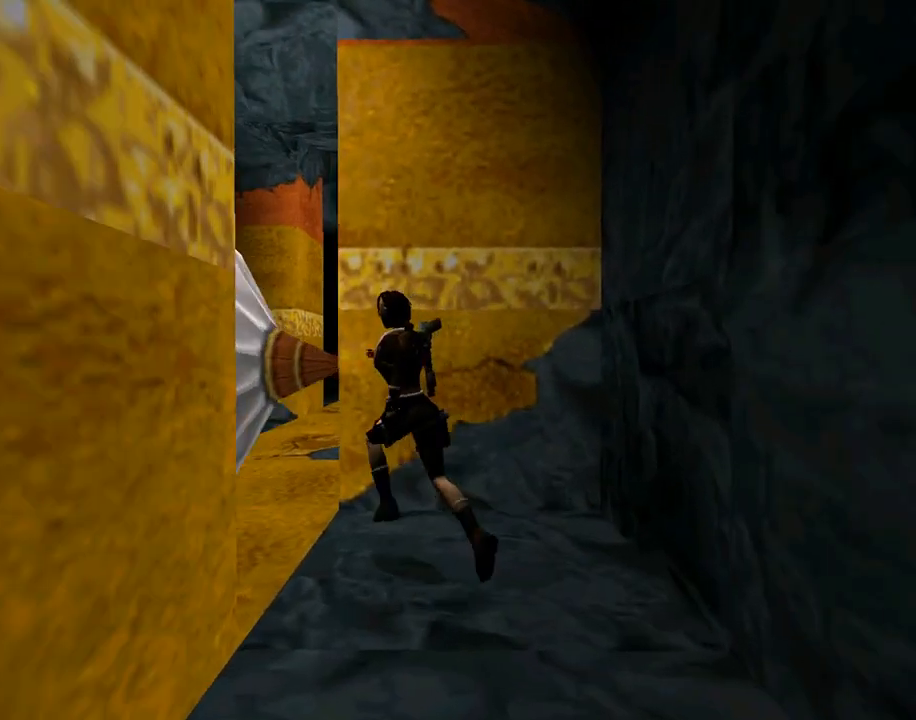
Gameplay with a controller (PlayStation layout); each line is a JSON object with the inputs held at the frame after it. "events" lists button and stick changes between this image and that frame as [ms after this image, input, new state], when the widget could be followed in between. Not read: L2 R2 right_stick.
{"buttons": ["DPAD_DOWN"], "left_stick": "center", "events": [[67, "DPAD_RIGHT", "down"], [200, "DPAD_UP", "up"], [500, "DPAD_DOWN", "down"], [500, "DPAD_RIGHT", "up"]]}
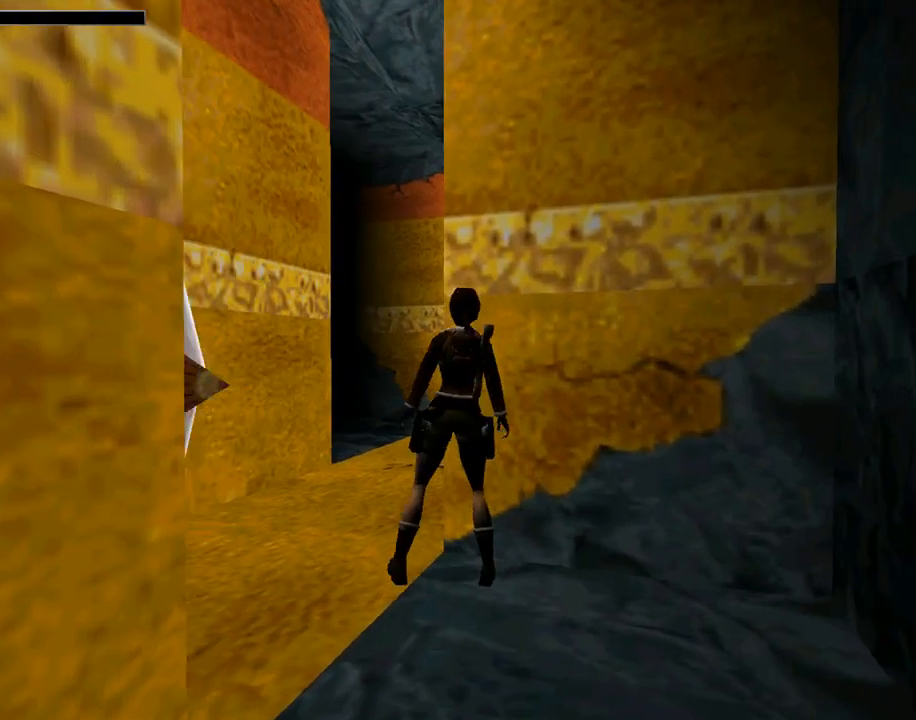
{"buttons": [], "left_stick": "center", "events": [[367, "DPAD_DOWN", "up"]]}
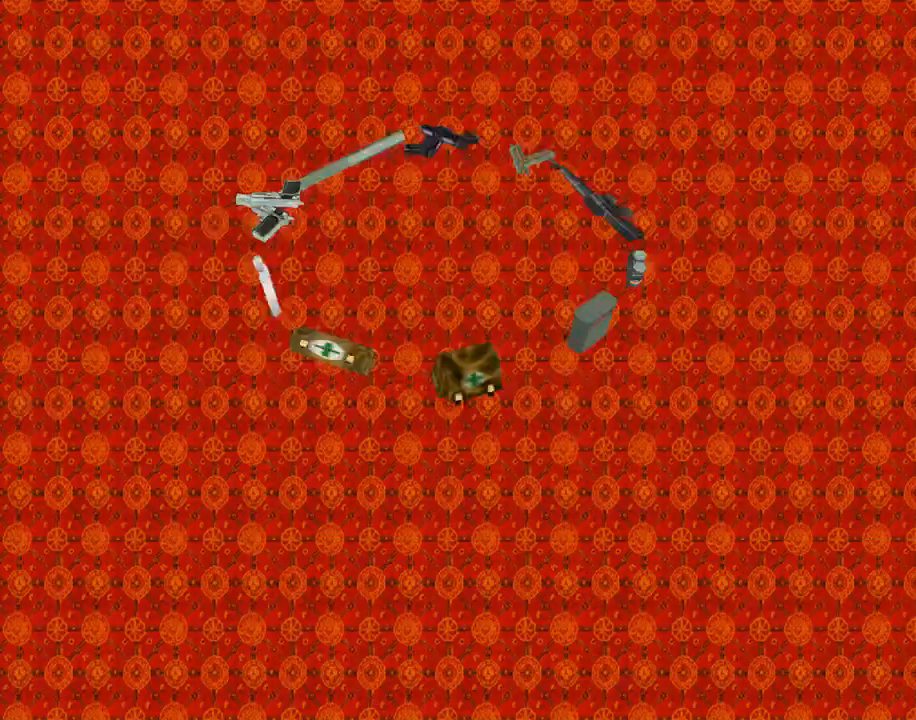
{"buttons": [], "left_stick": "center", "events": [[233, "DPAD_RIGHT", "down"], [433, "DPAD_RIGHT", "up"]]}
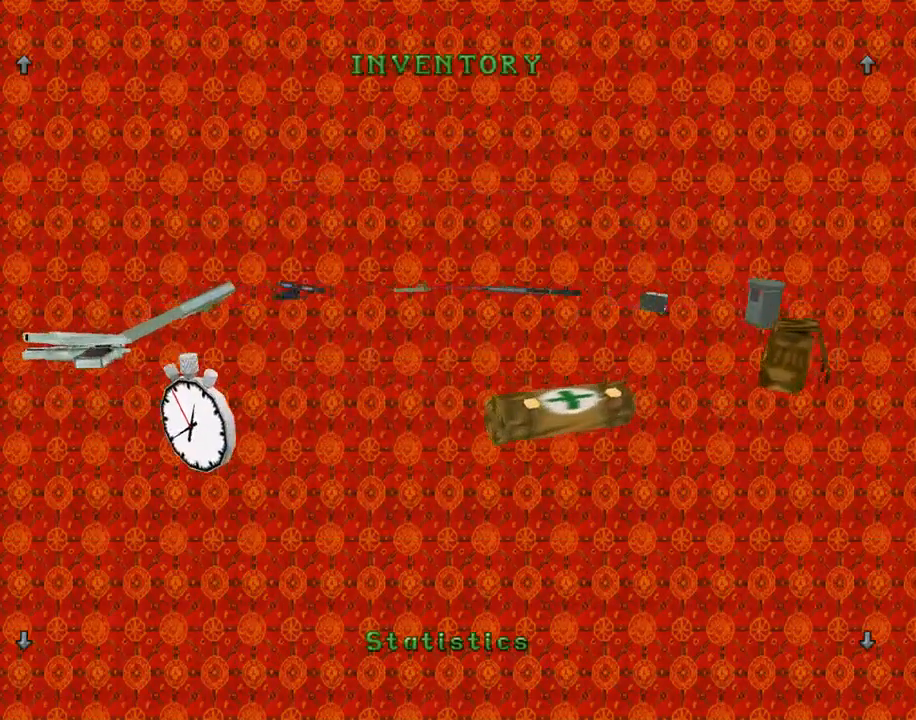
{"buttons": ["CROSS"], "left_stick": "center", "events": [[133, "CROSS", "down"], [267, "CROSS", "up"], [333, "CROSS", "down"], [433, "CROSS", "up"], [500, "CROSS", "down"]]}
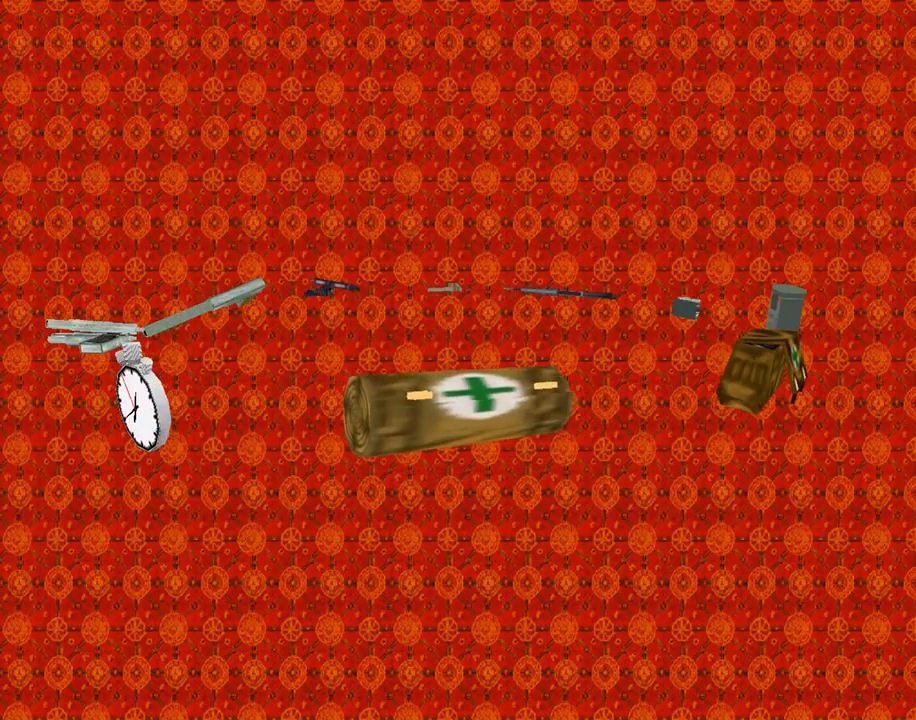
{"buttons": [], "left_stick": "center", "events": [[100, "CROSS", "up"], [167, "CROSS", "down"], [233, "CROSS", "up"], [300, "CROSS", "down"], [433, "CROSS", "up"]]}
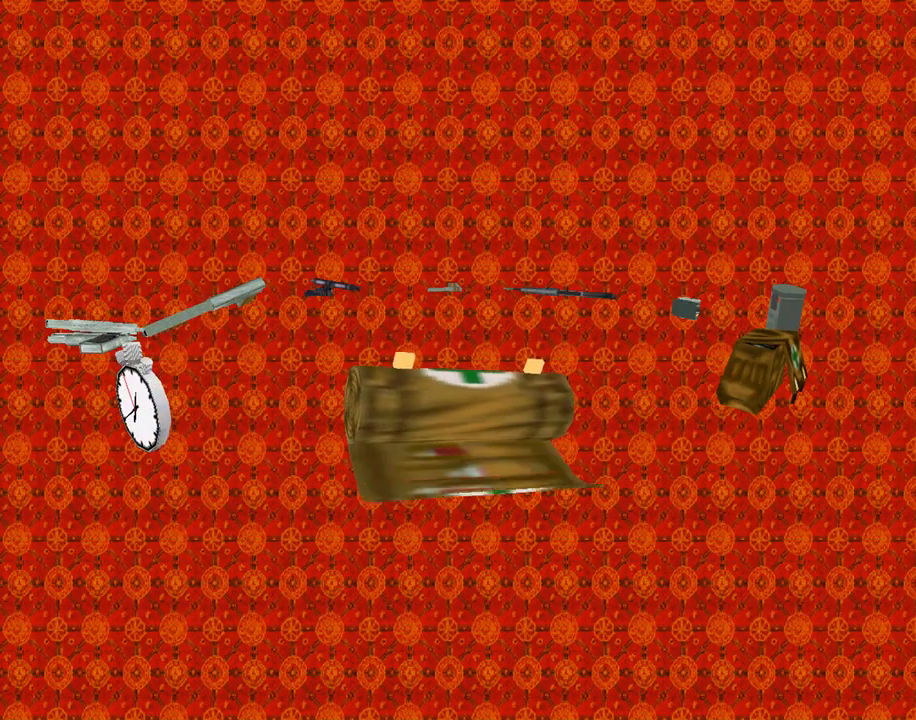
{"buttons": [], "left_stick": "center", "events": []}
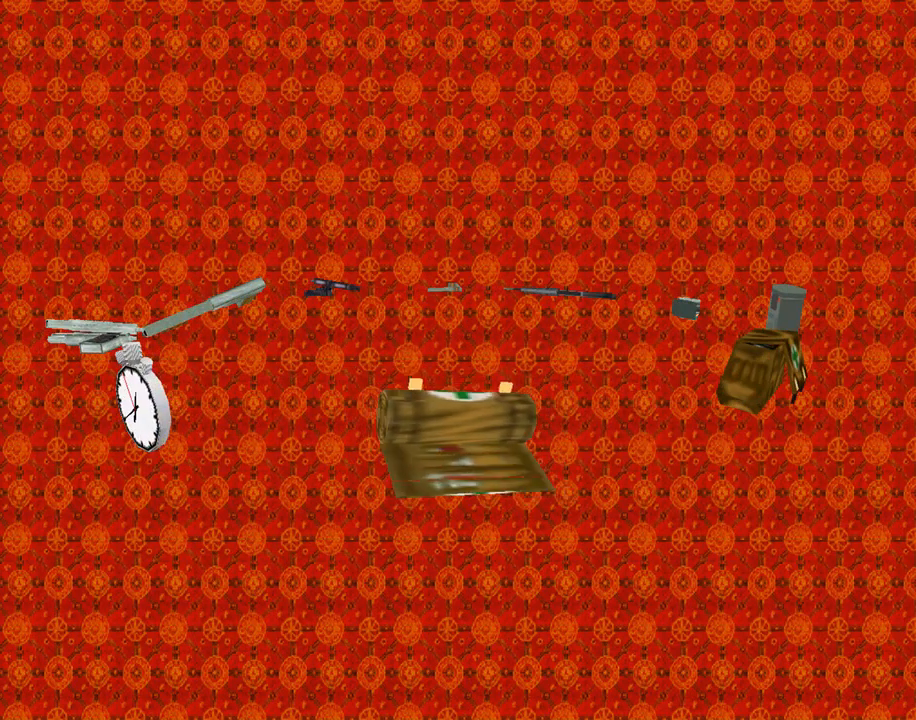
{"buttons": ["DPAD_DOWN", "DPAD_LEFT"], "left_stick": "center", "events": [[67, "DPAD_DOWN", "down"], [167, "DPAD_LEFT", "down"]]}
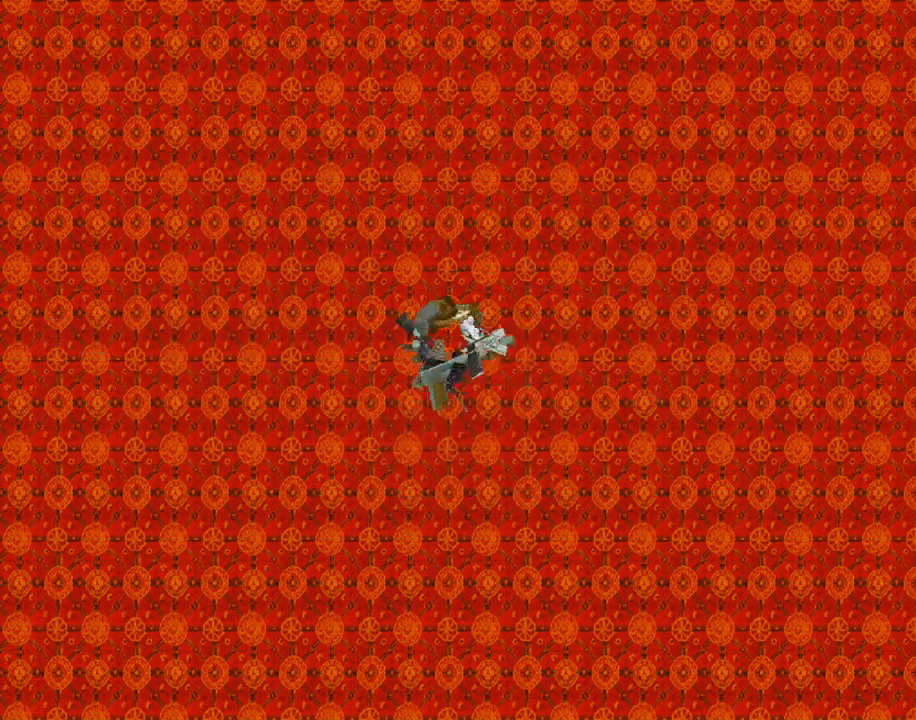
{"buttons": ["DPAD_DOWN", "DPAD_RIGHT"], "left_stick": "center", "events": [[433, "DPAD_LEFT", "up"], [500, "DPAD_RIGHT", "down"]]}
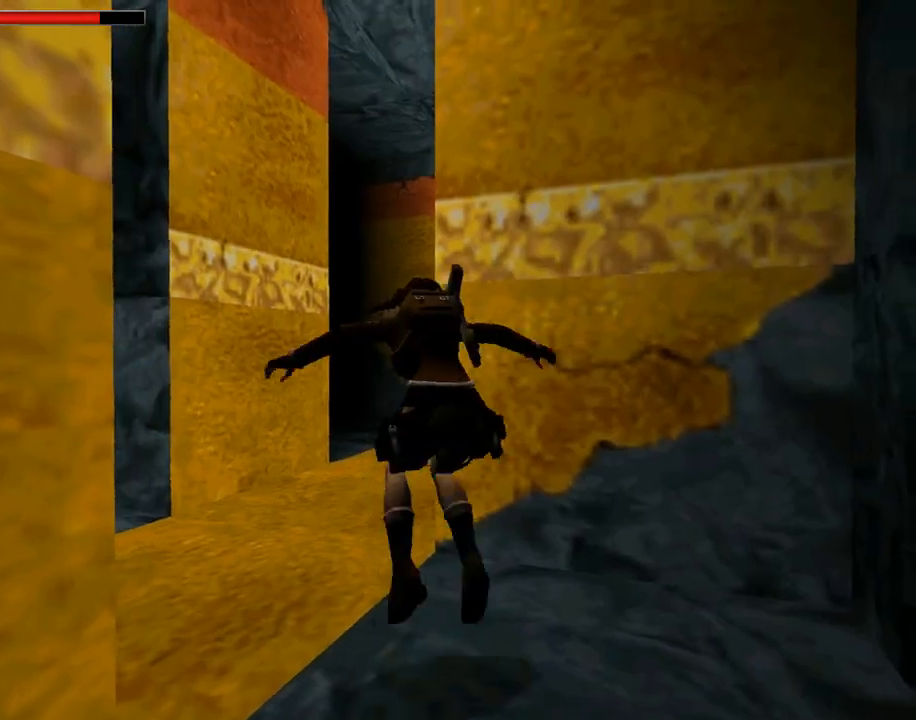
{"buttons": ["L1"], "left_stick": "center", "events": [[100, "DPAD_DOWN", "up"], [100, "DPAD_RIGHT", "up"], [267, "L1", "down"]]}
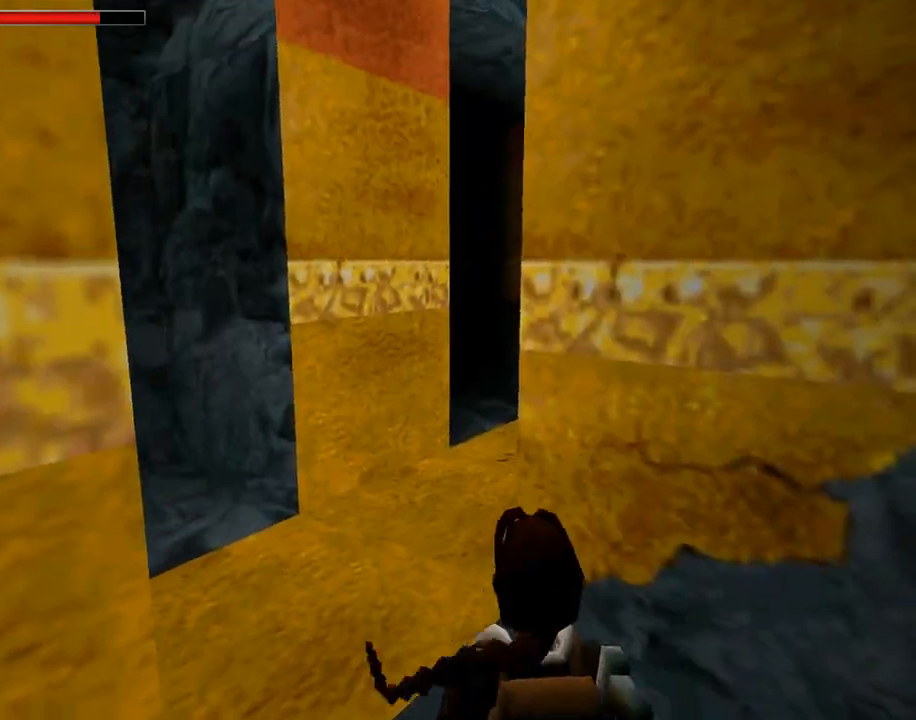
{"buttons": ["L1", "DPAD_LEFT"], "left_stick": "center", "events": [[100, "DPAD_UP", "down"], [200, "DPAD_LEFT", "down"], [200, "DPAD_UP", "up"]]}
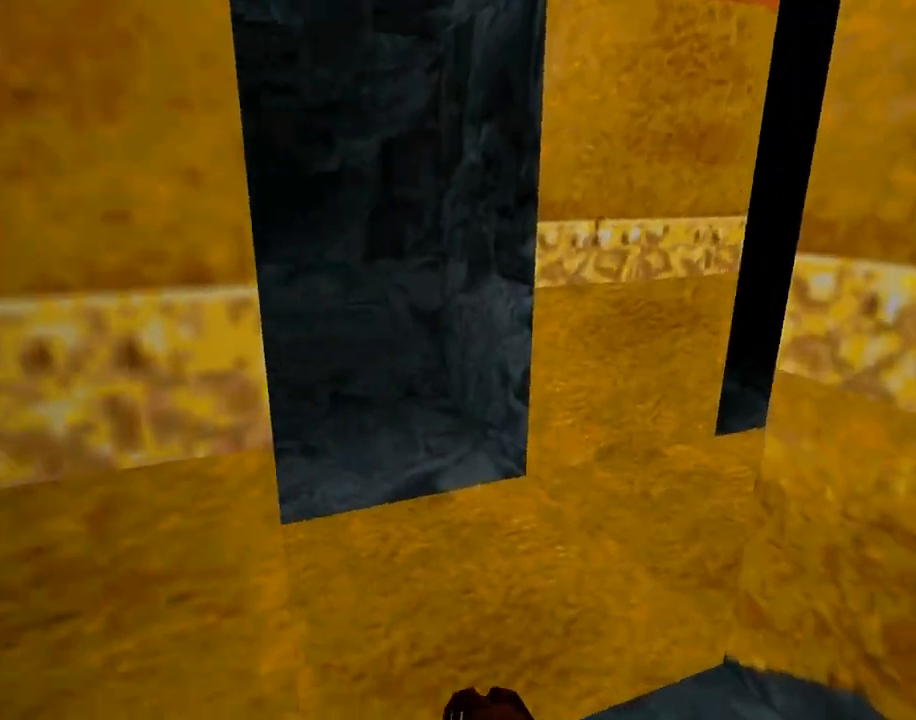
{"buttons": ["L1"], "left_stick": "center", "events": [[333, "DPAD_LEFT", "up"]]}
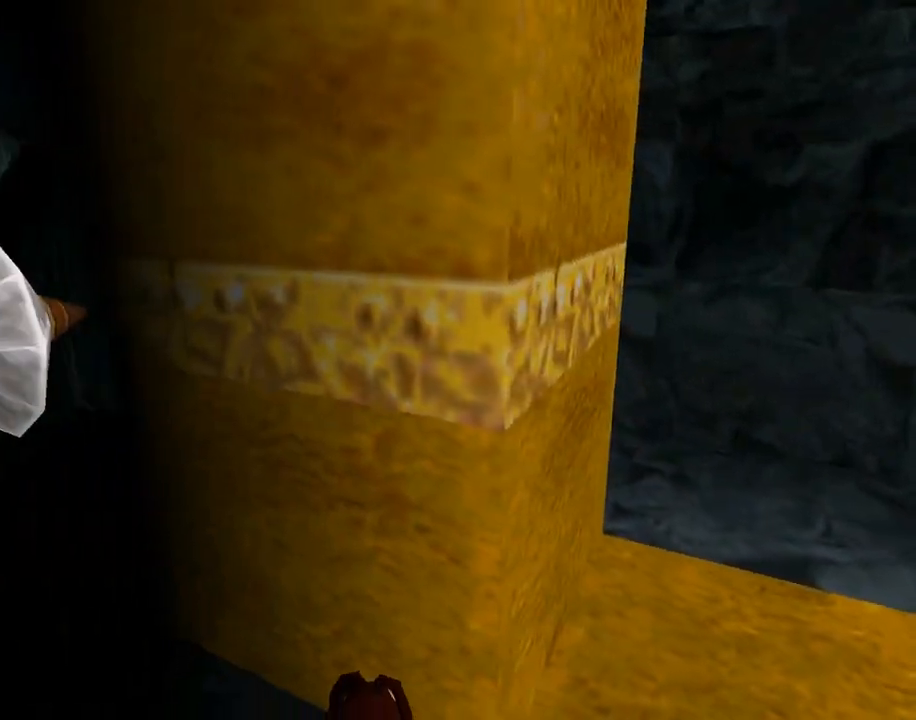
{"buttons": ["L1"], "left_stick": "center", "events": [[133, "DPAD_LEFT", "down"], [300, "DPAD_LEFT", "up"]]}
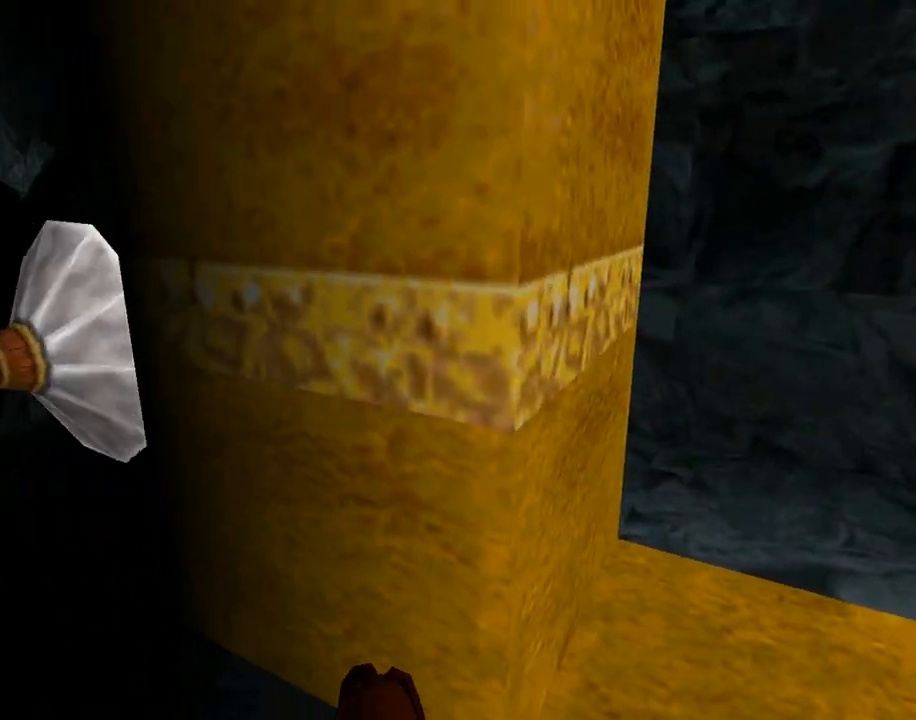
{"buttons": ["L1"], "left_stick": "center", "events": []}
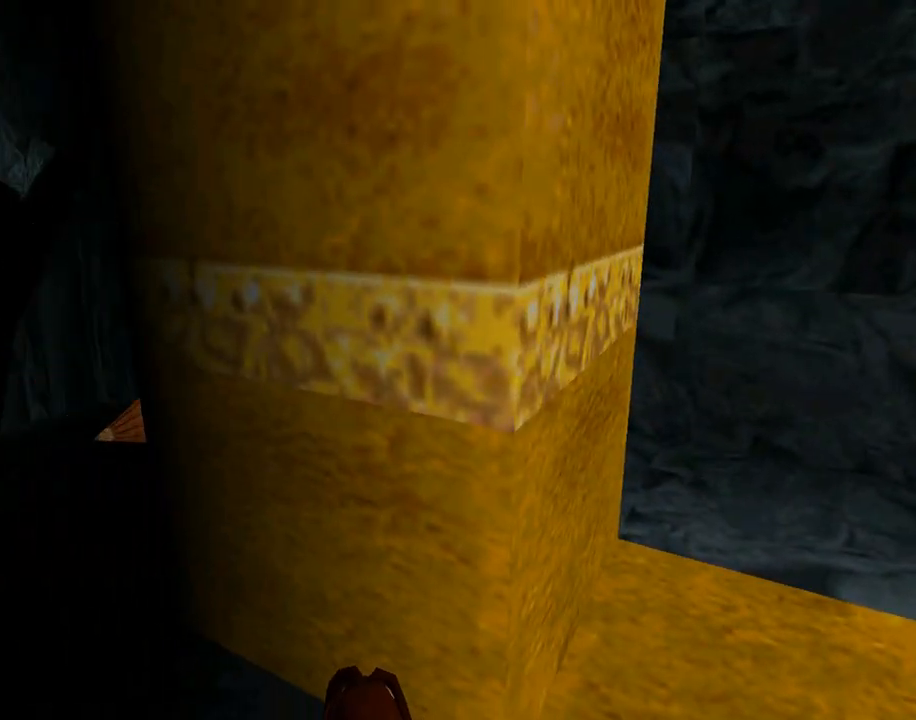
{"buttons": ["L1", "DPAD_RIGHT"], "left_stick": "center", "events": [[433, "DPAD_RIGHT", "down"]]}
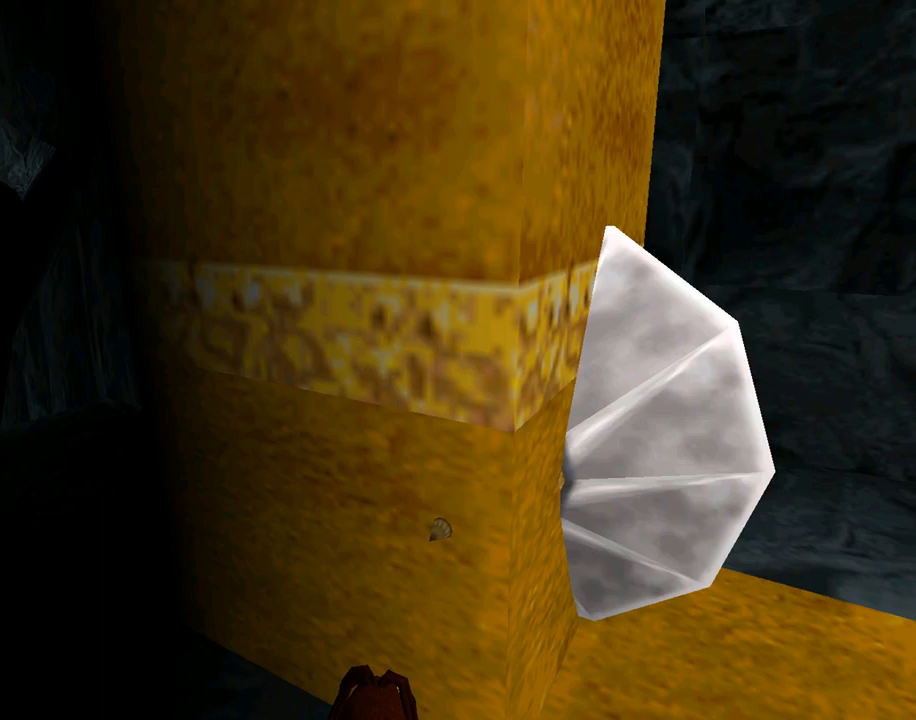
{"buttons": ["L1", "DPAD_RIGHT"], "left_stick": "center", "events": []}
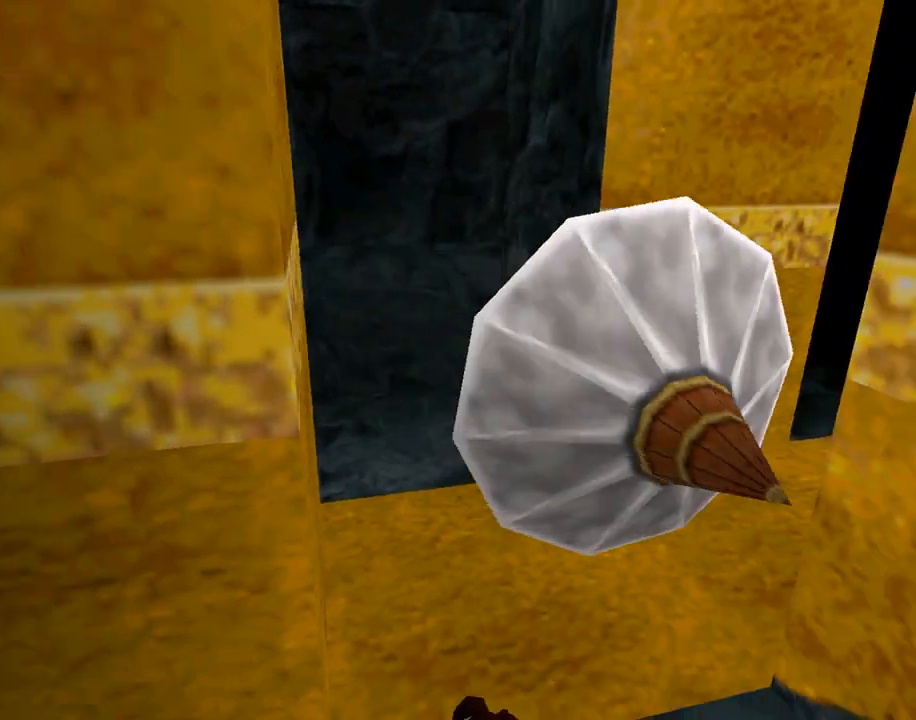
{"buttons": ["L1"], "left_stick": "center", "events": [[167, "DPAD_RIGHT", "up"]]}
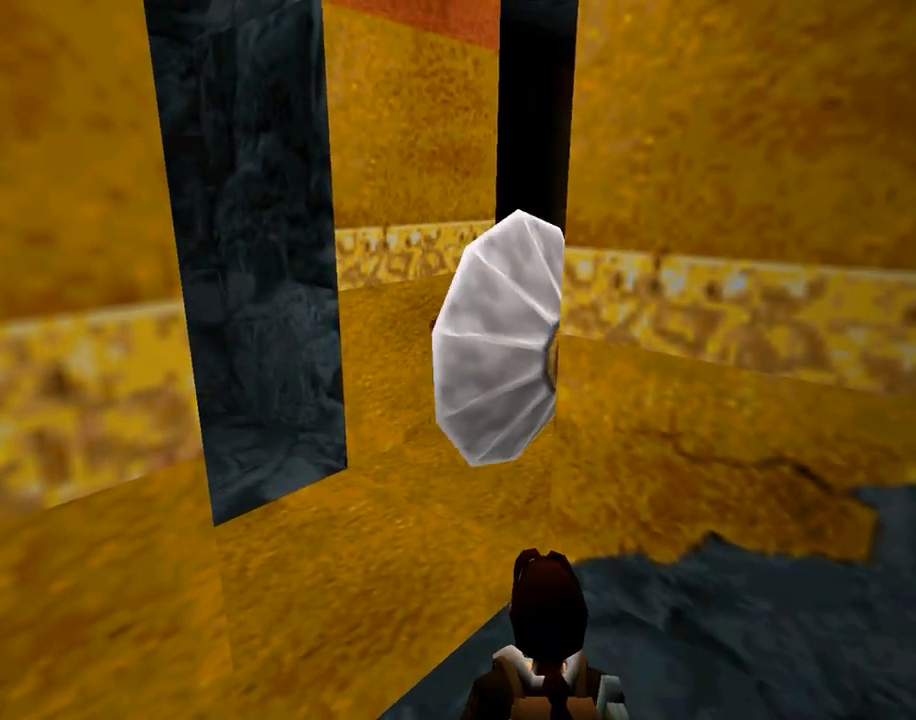
{"buttons": ["L1"], "left_stick": "center", "events": [[133, "L1", "up"], [200, "DPAD_RIGHT", "down"], [333, "DPAD_RIGHT", "up"], [400, "L1", "down"]]}
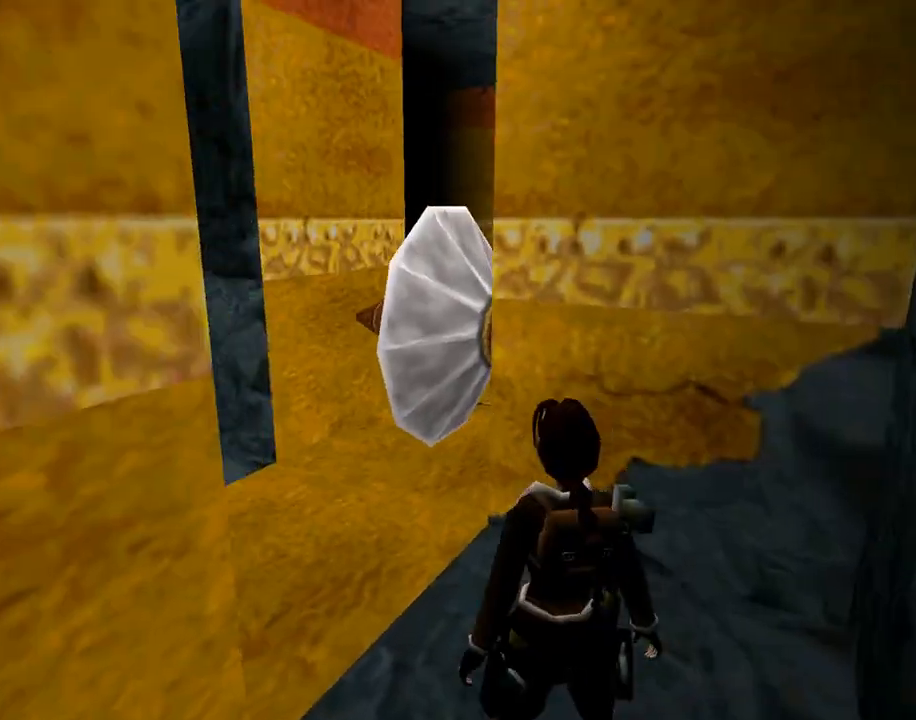
{"buttons": ["L1"], "left_stick": "center", "events": []}
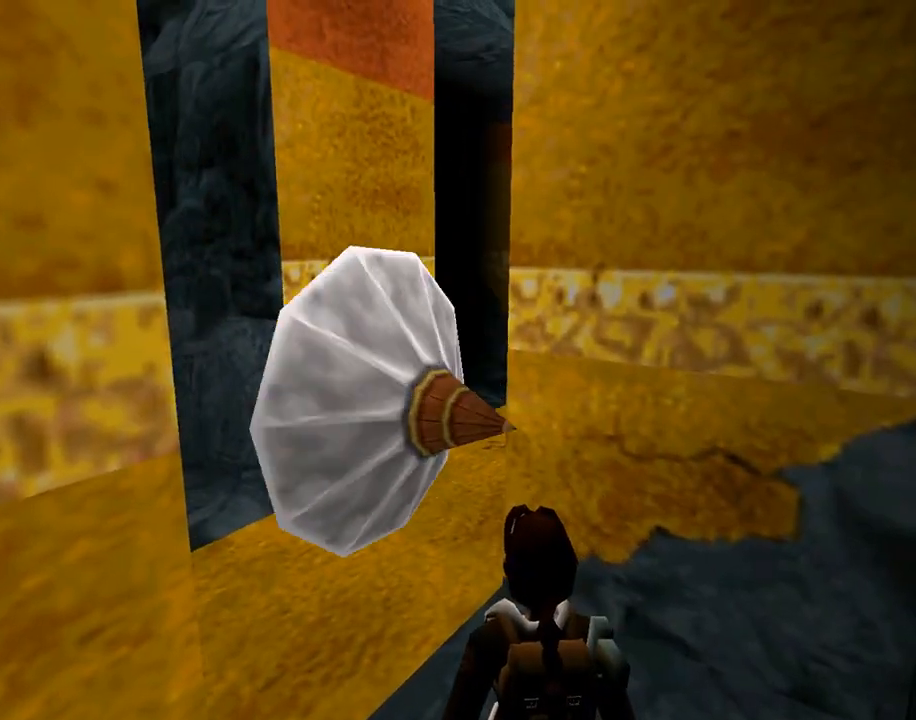
{"buttons": ["DPAD_UP", "DPAD_RIGHT"], "left_stick": "center", "events": [[367, "DPAD_UP", "down"], [367, "L1", "up"], [433, "DPAD_RIGHT", "down"]]}
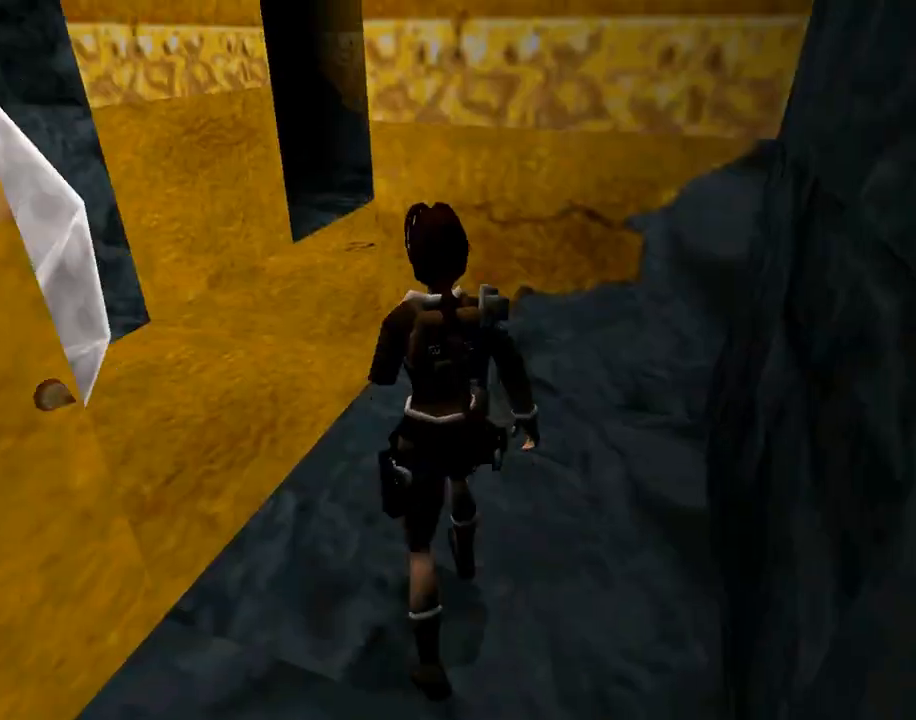
{"buttons": ["DPAD_UP", "DPAD_LEFT"], "left_stick": "center", "events": [[200, "DPAD_RIGHT", "up"], [267, "DPAD_LEFT", "down"]]}
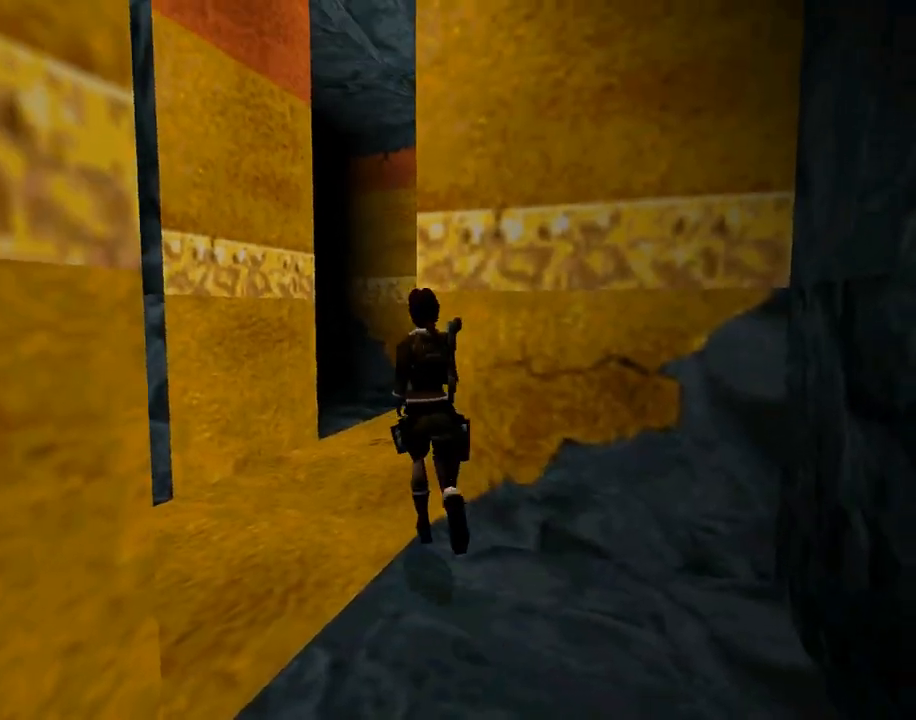
{"buttons": ["DPAD_UP", "DPAD_RIGHT"], "left_stick": "center", "events": [[100, "DPAD_LEFT", "up"], [267, "DPAD_RIGHT", "down"]]}
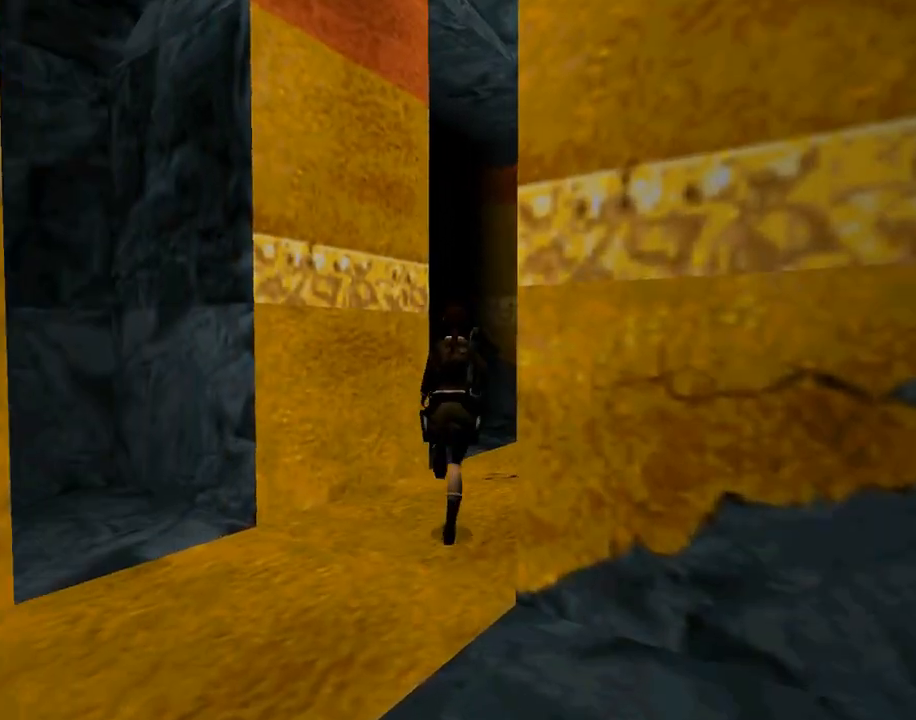
{"buttons": ["R1", "DPAD_UP"], "left_stick": "center", "events": [[367, "DPAD_RIGHT", "up"], [433, "R1", "down"]]}
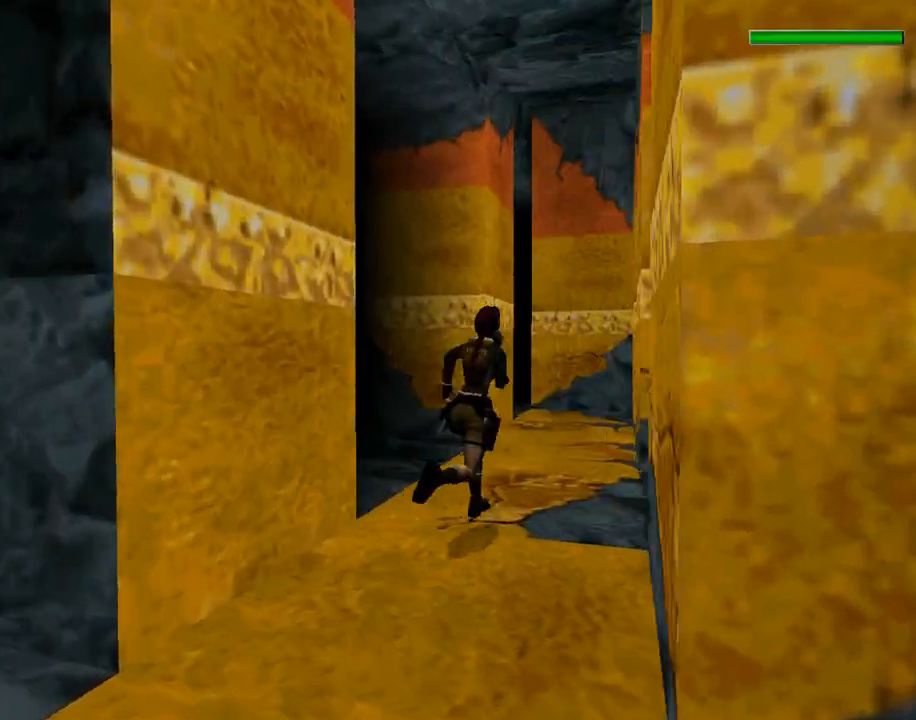
{"buttons": ["R1", "DPAD_UP", "DPAD_LEFT"], "left_stick": "center", "events": [[500, "DPAD_LEFT", "down"]]}
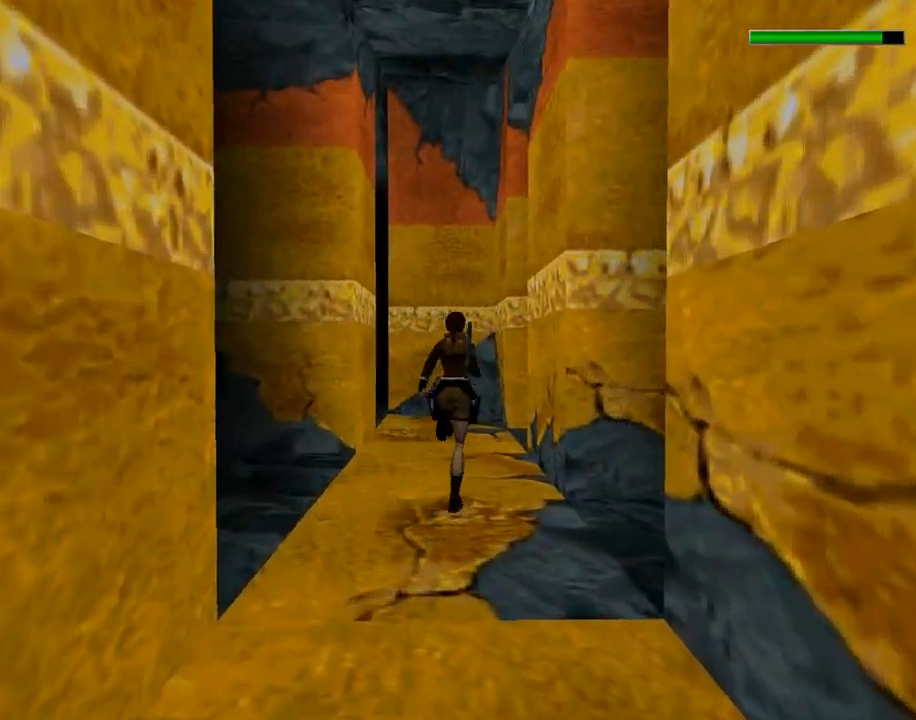
{"buttons": ["R1", "DPAD_UP", "DPAD_LEFT"], "left_stick": "center", "events": []}
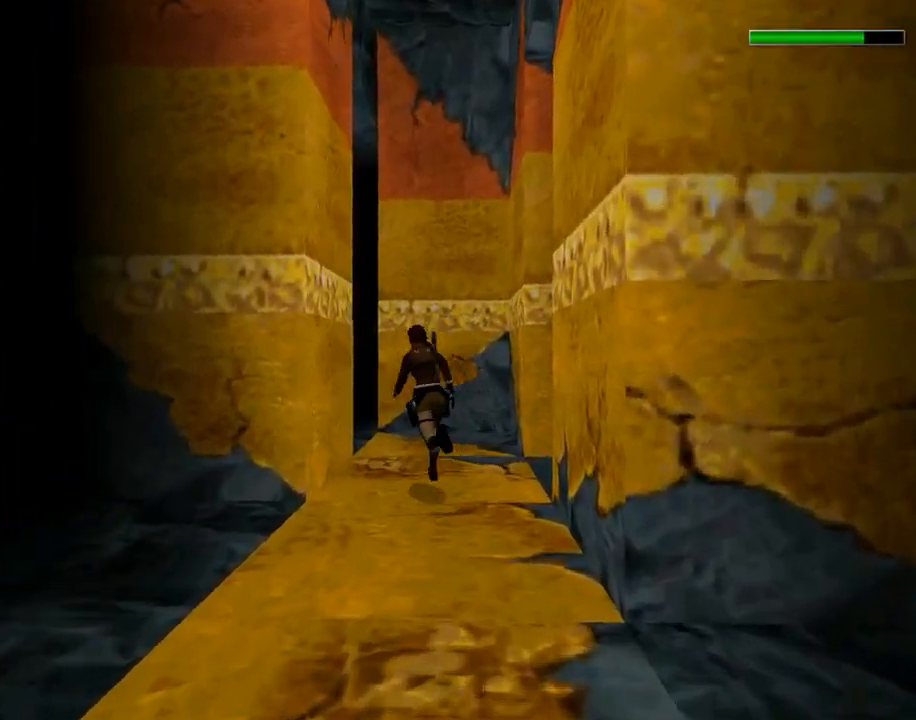
{"buttons": ["R1", "DPAD_UP"], "left_stick": "center", "events": [[100, "DPAD_LEFT", "up"], [333, "DPAD_LEFT", "down"], [500, "DPAD_LEFT", "up"]]}
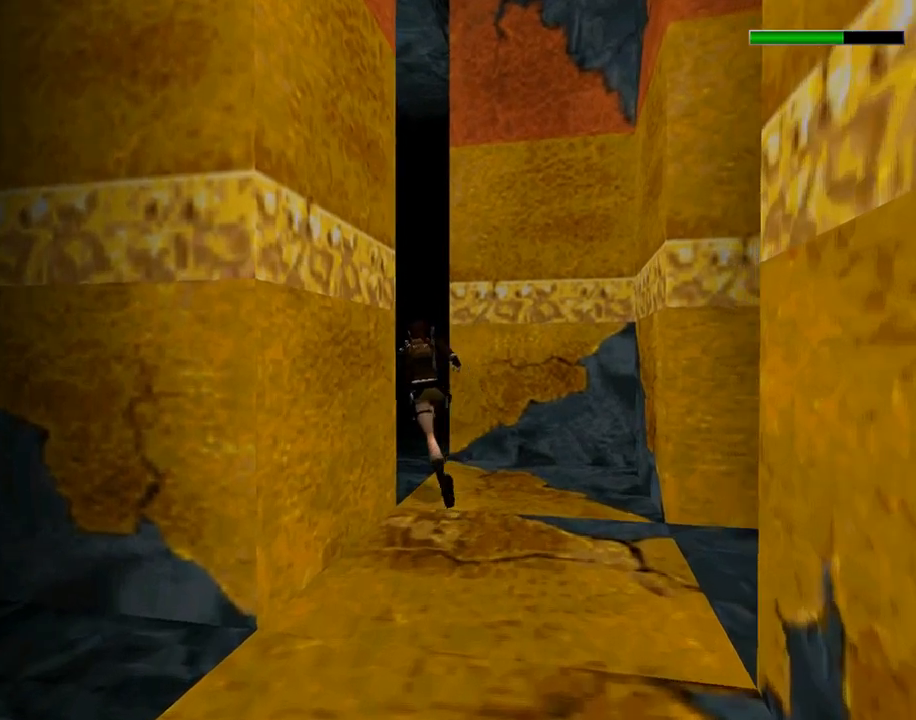
{"buttons": ["DPAD_UP", "DPAD_RIGHT"], "left_stick": "center", "events": [[67, "R1", "up"], [467, "DPAD_RIGHT", "down"]]}
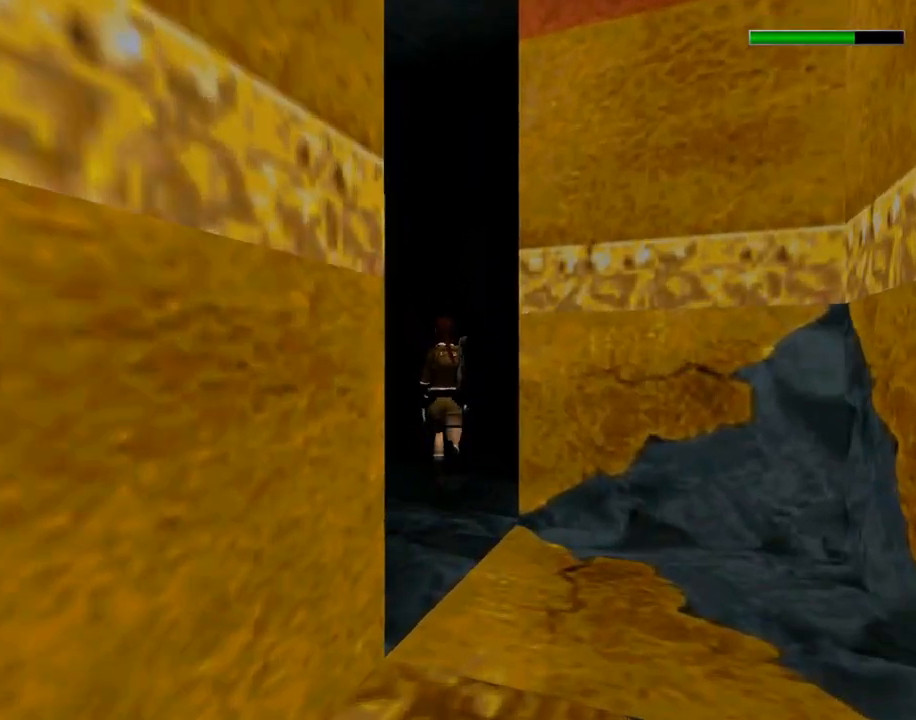
{"buttons": ["TRIANGLE", "DPAD_UP"], "left_stick": "center", "events": [[500, "DPAD_RIGHT", "up"], [500, "TRIANGLE", "down"]]}
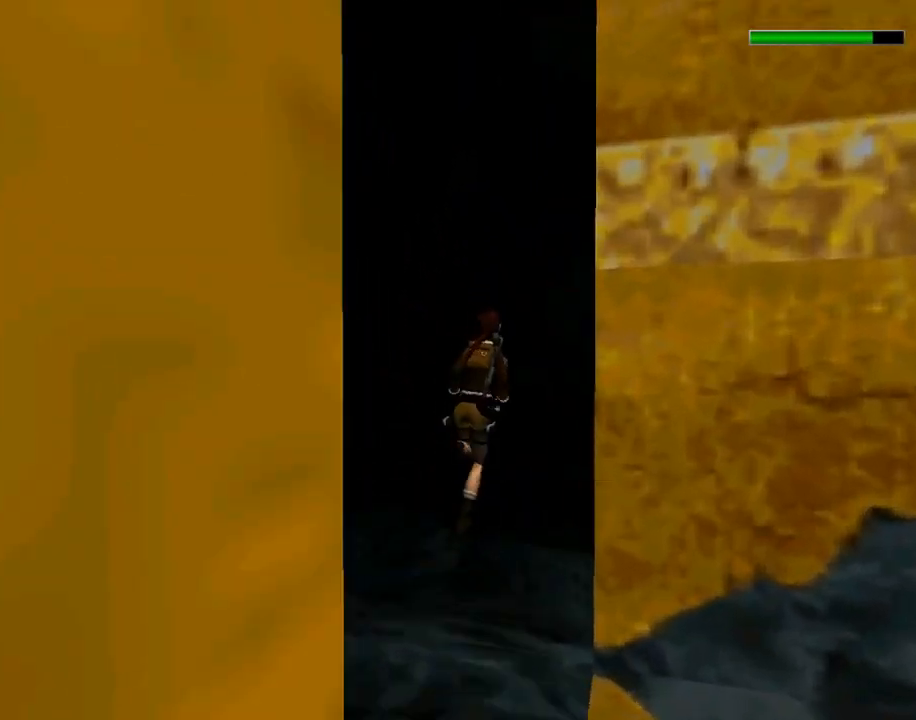
{"buttons": ["DPAD_UP", "DPAD_RIGHT"], "left_stick": "center", "events": [[200, "DPAD_RIGHT", "down"], [267, "TRIANGLE", "up"]]}
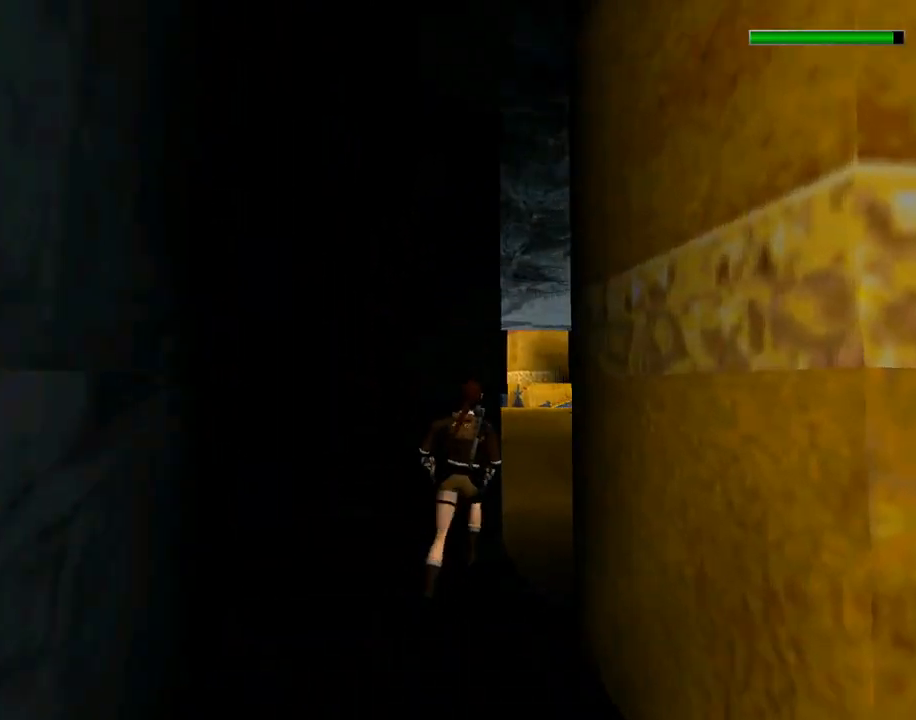
{"buttons": ["DPAD_UP"], "left_stick": "center", "events": [[200, "TRIANGLE", "down"], [267, "DPAD_RIGHT", "up"], [467, "TRIANGLE", "up"]]}
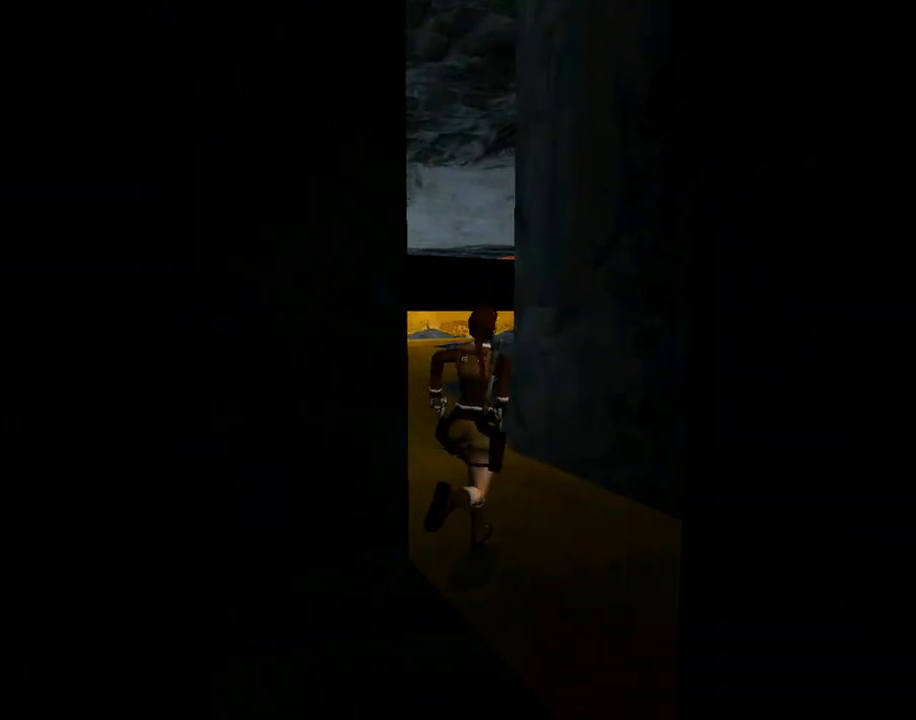
{"buttons": ["DPAD_UP", "DPAD_LEFT"], "left_stick": "center", "events": [[167, "DPAD_LEFT", "down"]]}